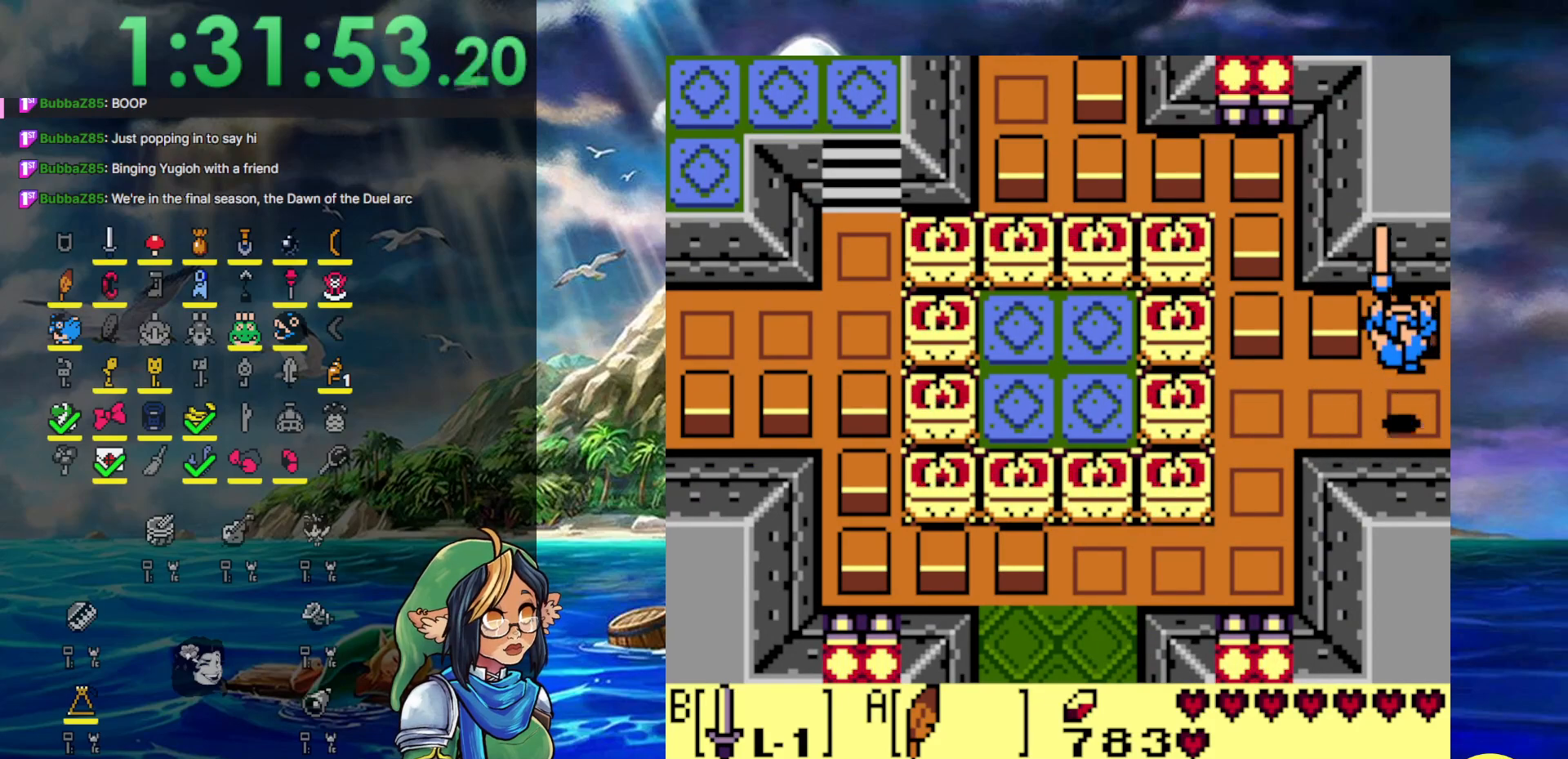
Gameplay with a controller (Nintendo layout); each line is a JSON object with the inputs held at the frame after it. "events" lists button and stick changes between this image and that frame as [ms after this image, input, new state], when the widget could be followed in between. Not read: L3 R3 START.
{"buttons": ["DPAD_LEFT"], "events": [[67, "B", "up"], [100, "DPAD_LEFT", "down"], [150, "DPAD_UP", "up"]]}
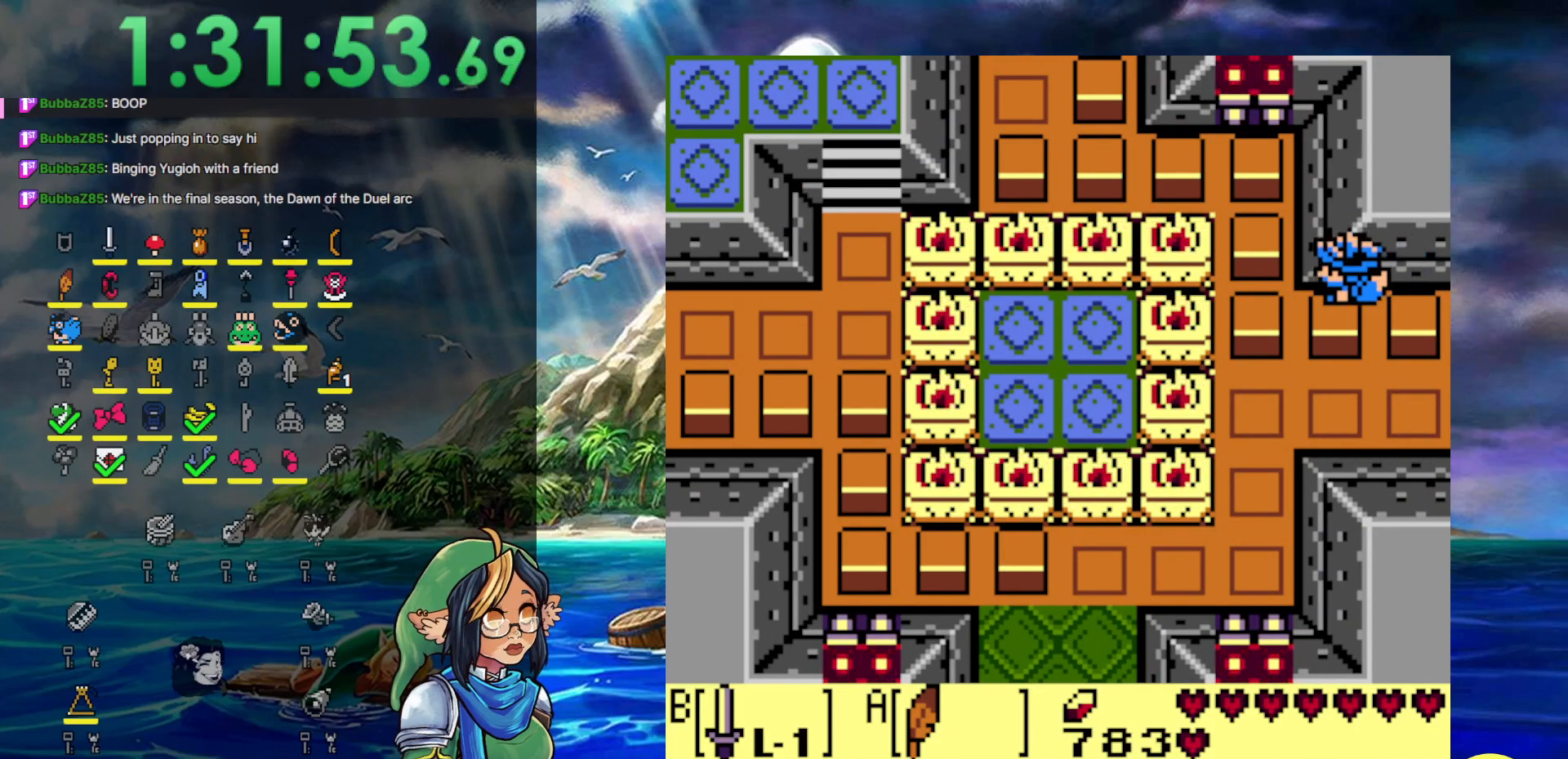
{"buttons": ["A", "DPAD_UP", "DPAD_LEFT"], "events": [[200, "DPAD_UP", "down"], [283, "A", "down"]]}
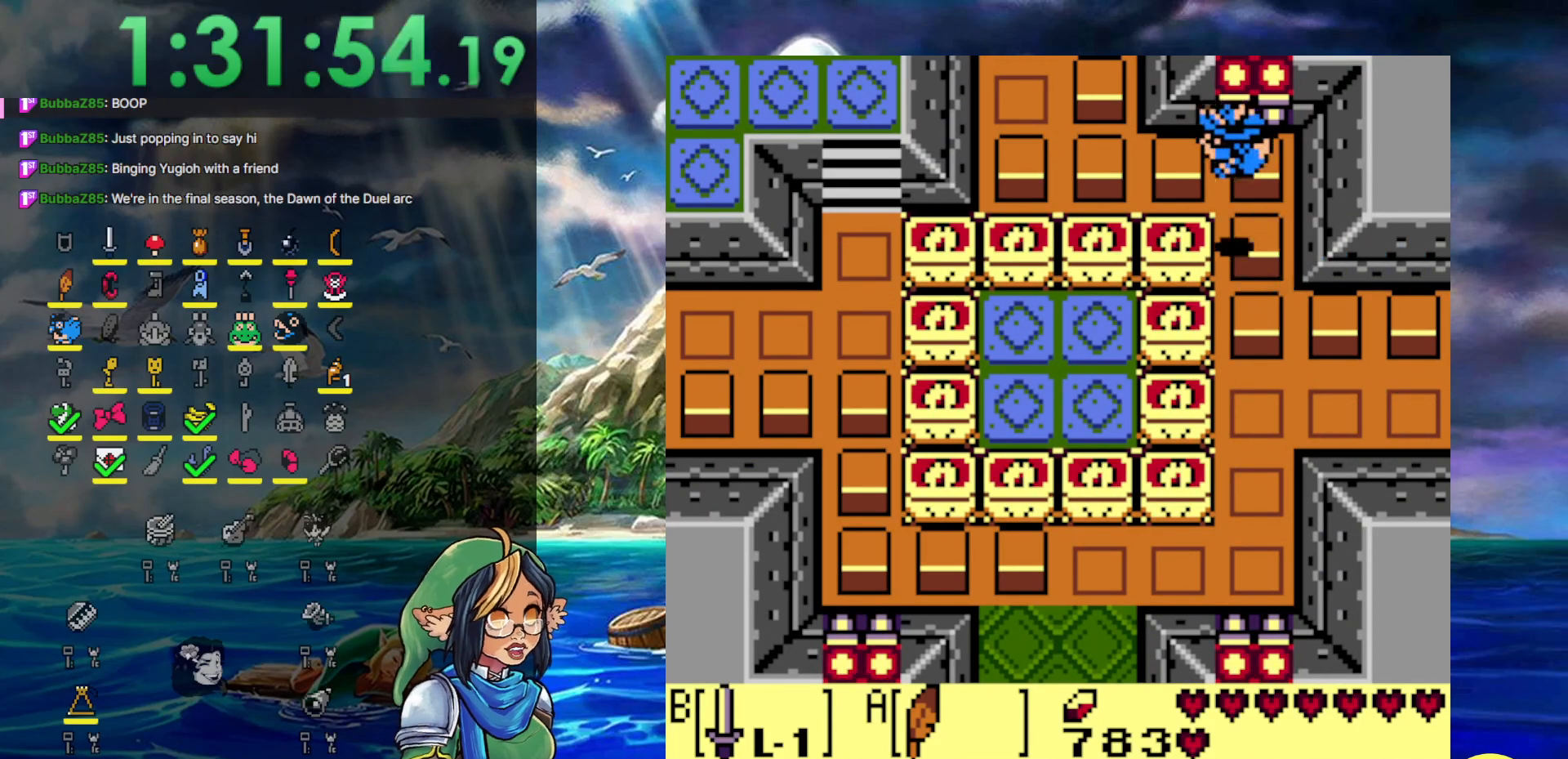
{"buttons": ["DPAD_LEFT"], "events": [[317, "A", "up"], [317, "DPAD_UP", "up"]]}
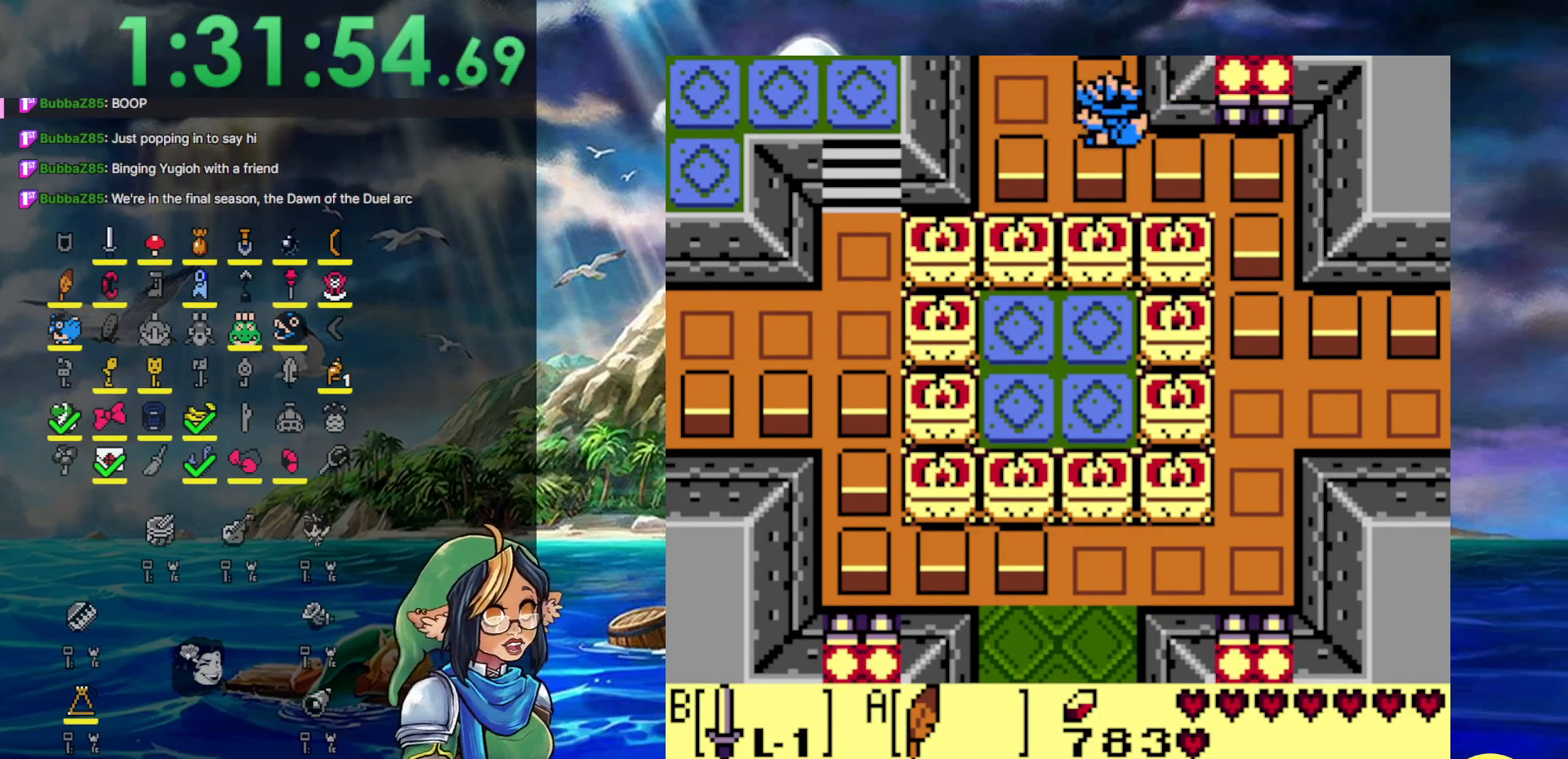
{"buttons": ["DPAD_UP"], "events": [[17, "DPAD_UP", "down"], [67, "DPAD_LEFT", "up"]]}
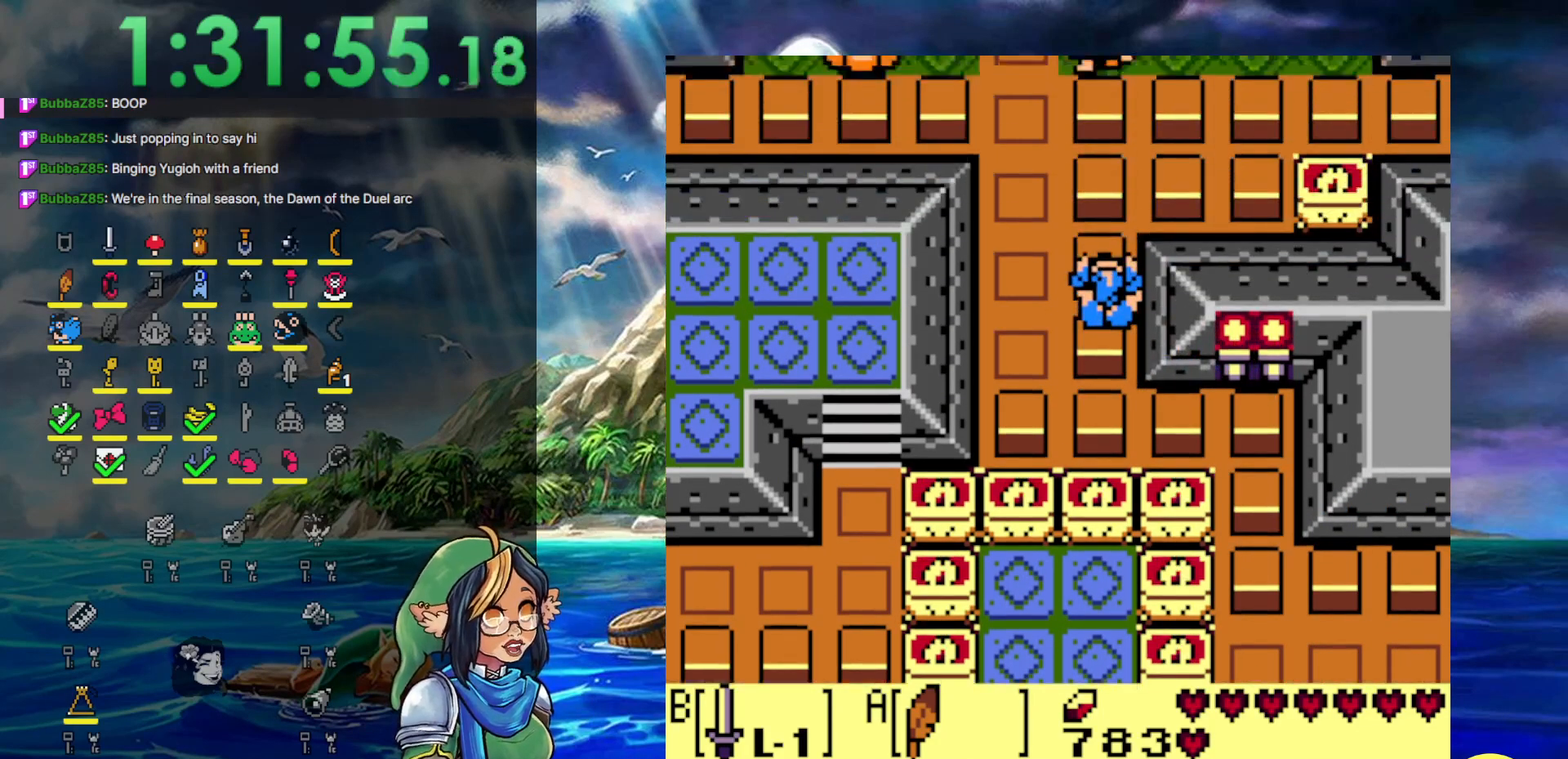
{"buttons": ["DPAD_UP"], "events": []}
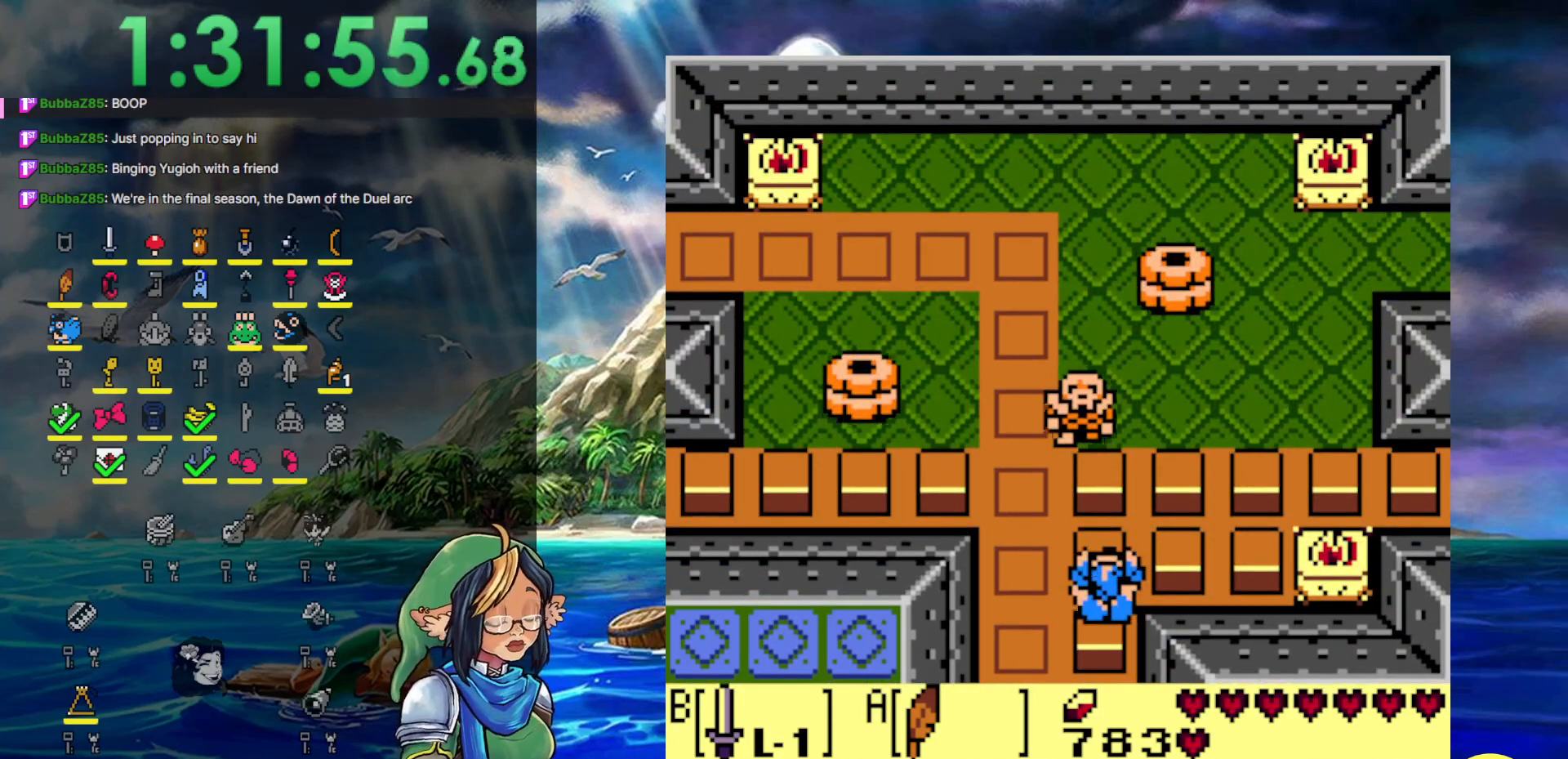
{"buttons": ["DPAD_UP", "DPAD_RIGHT"], "events": [[67, "DPAD_RIGHT", "down"]]}
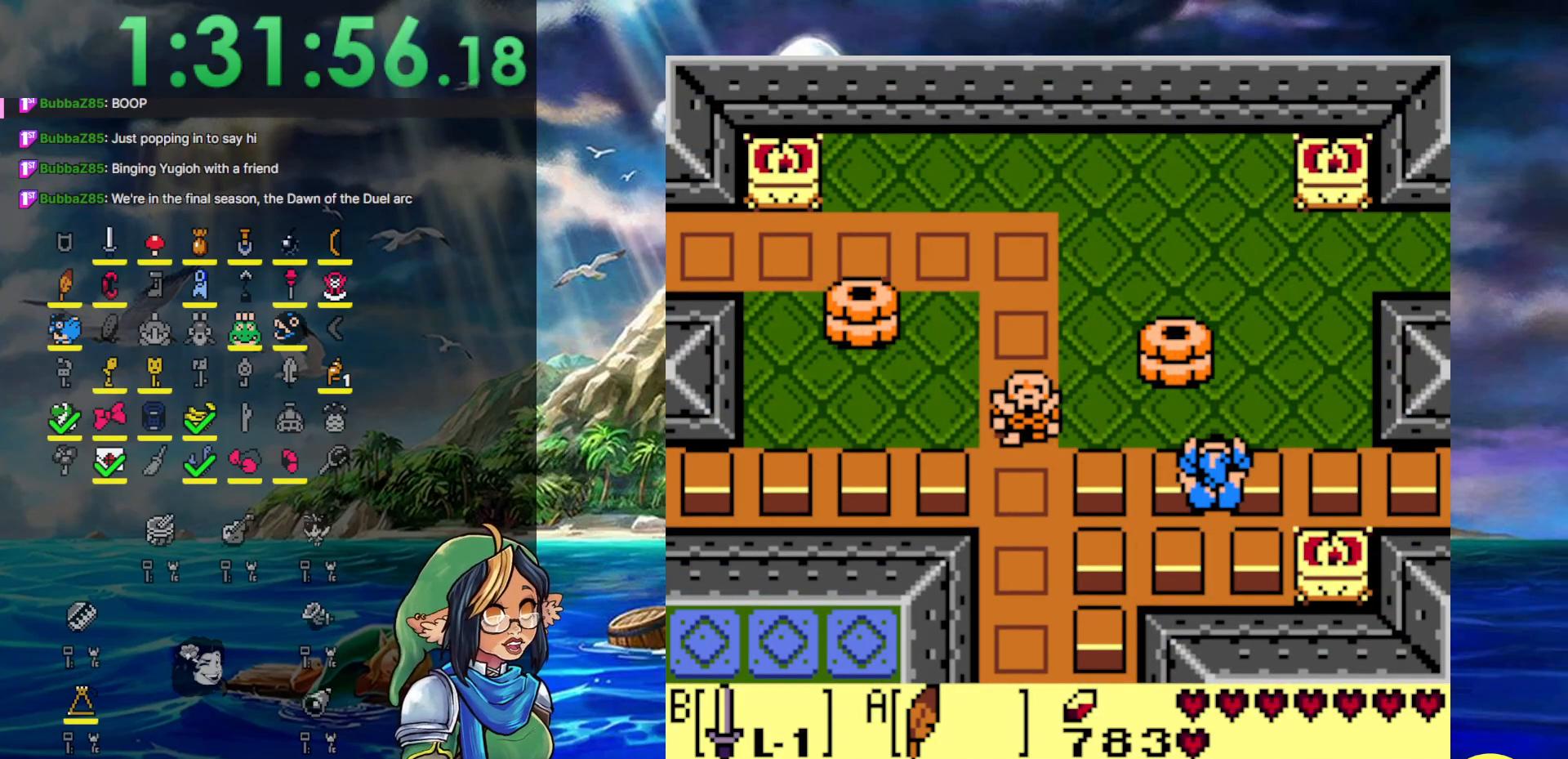
{"buttons": ["DPAD_RIGHT"], "events": [[17, "DPAD_UP", "up"]]}
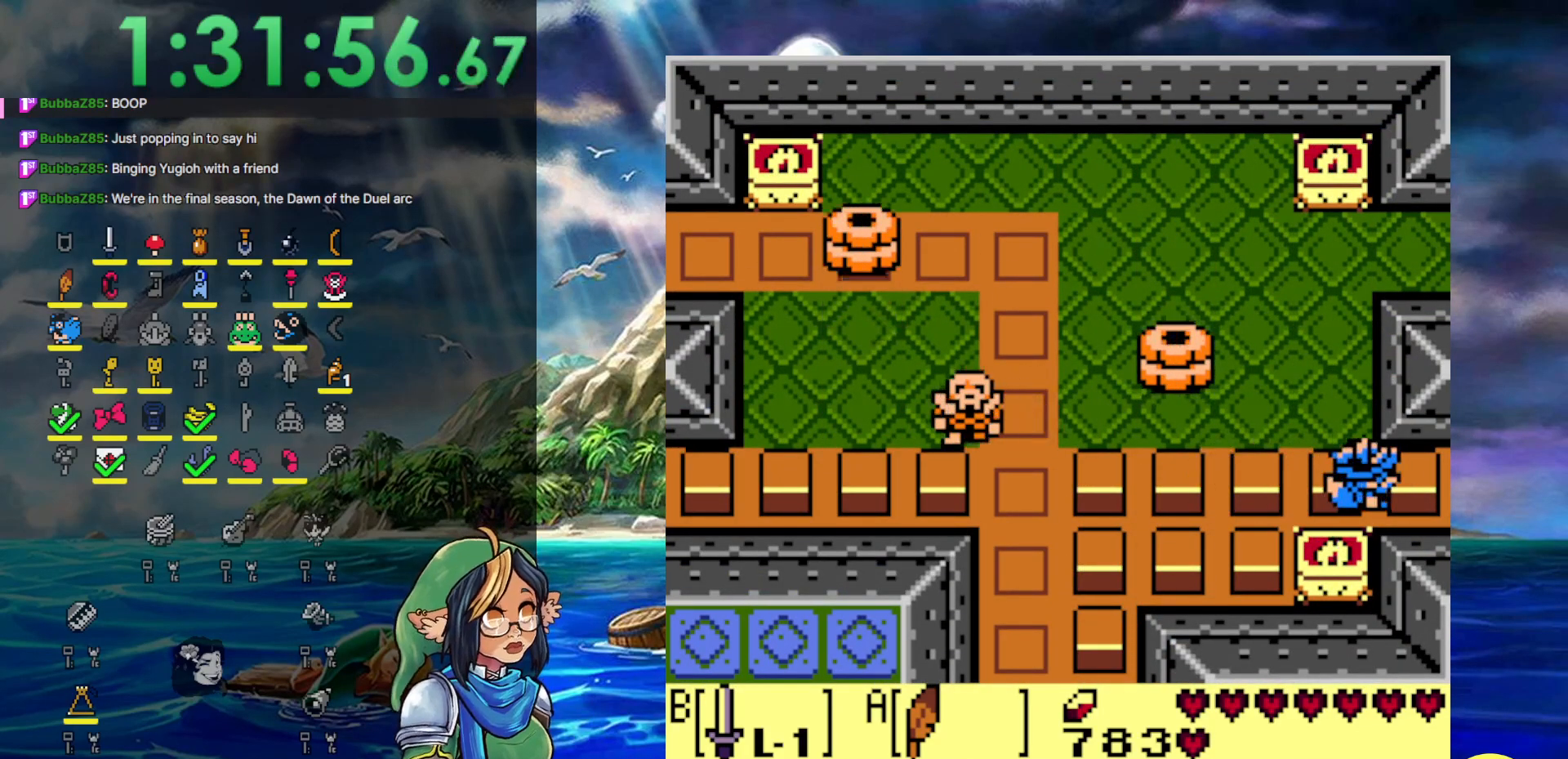
{"buttons": ["DPAD_RIGHT"], "events": []}
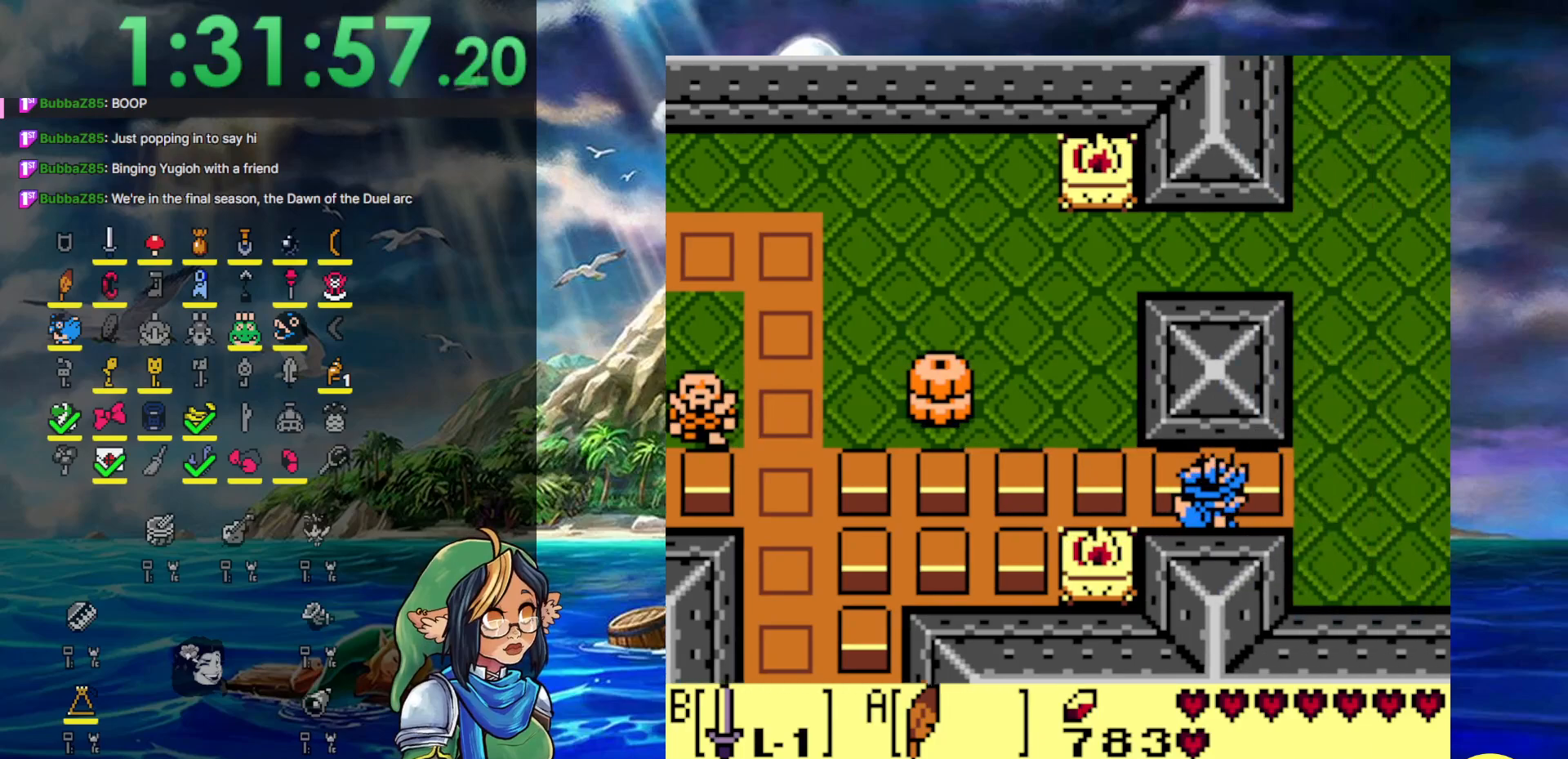
{"buttons": ["DPAD_RIGHT"], "events": []}
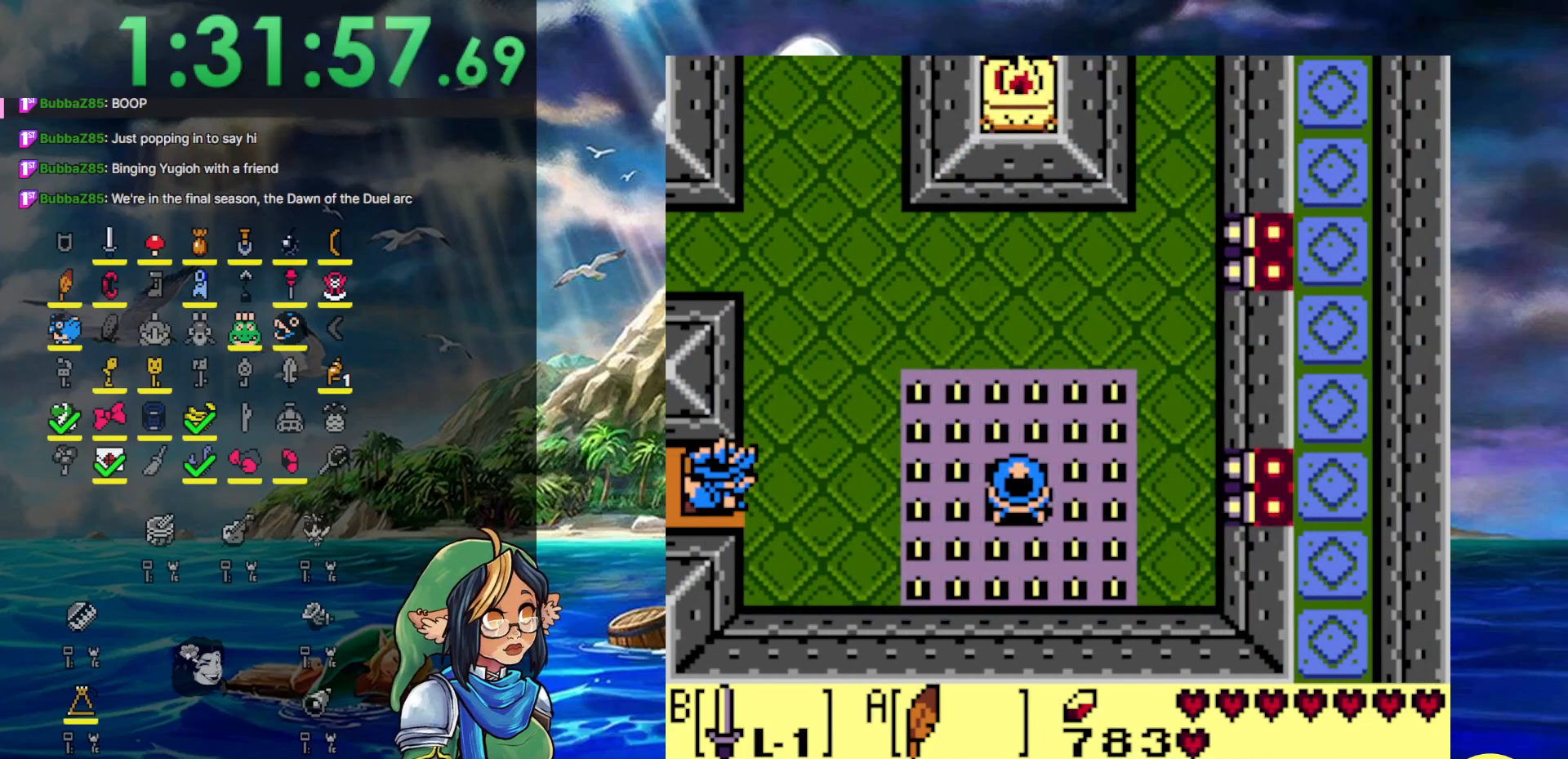
{"buttons": ["DPAD_RIGHT"], "events": []}
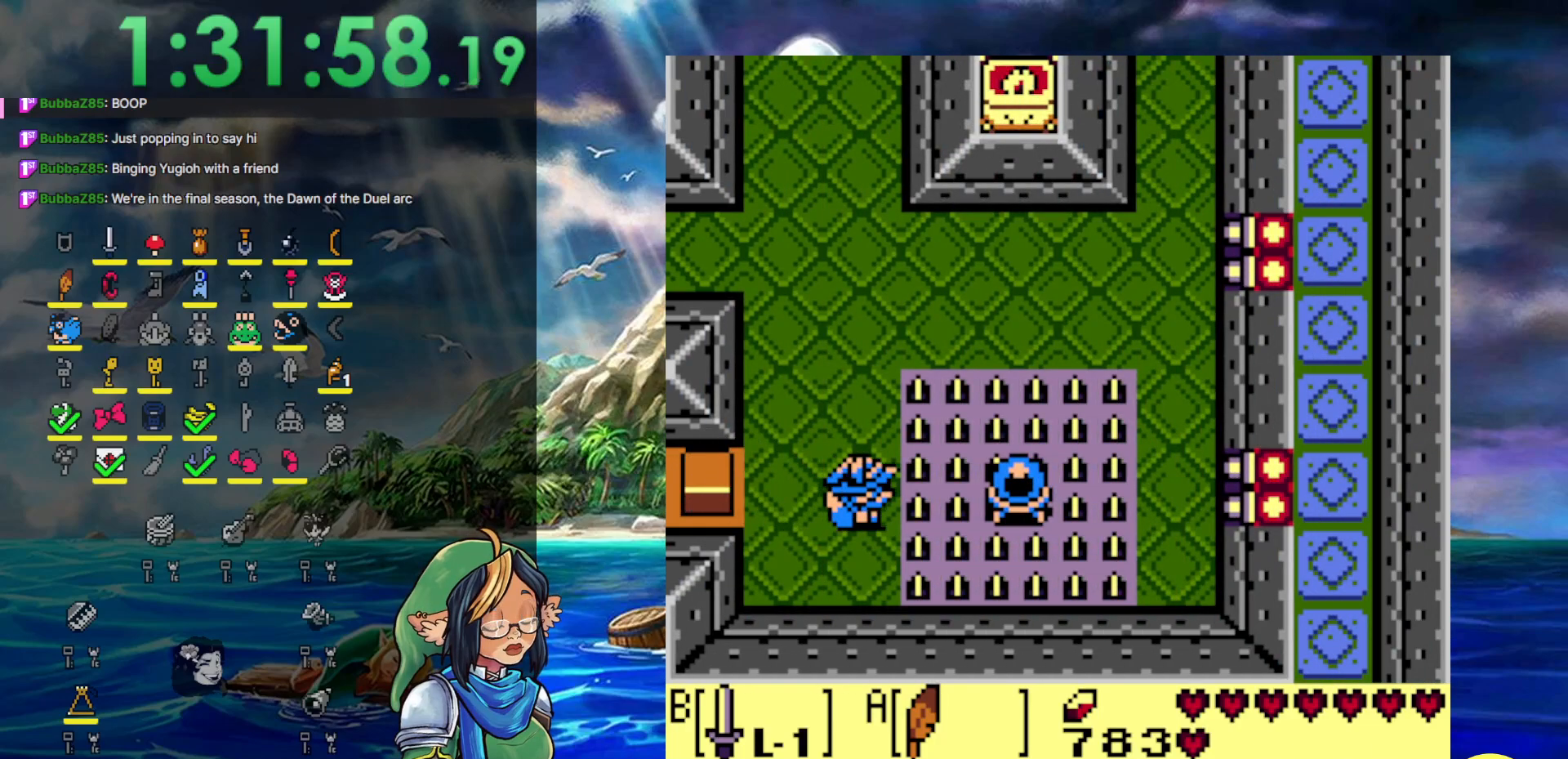
{"buttons": ["DPAD_UP"], "events": [[150, "DPAD_RIGHT", "up"], [167, "B", "down"], [250, "B", "up"], [350, "DPAD_UP", "down"]]}
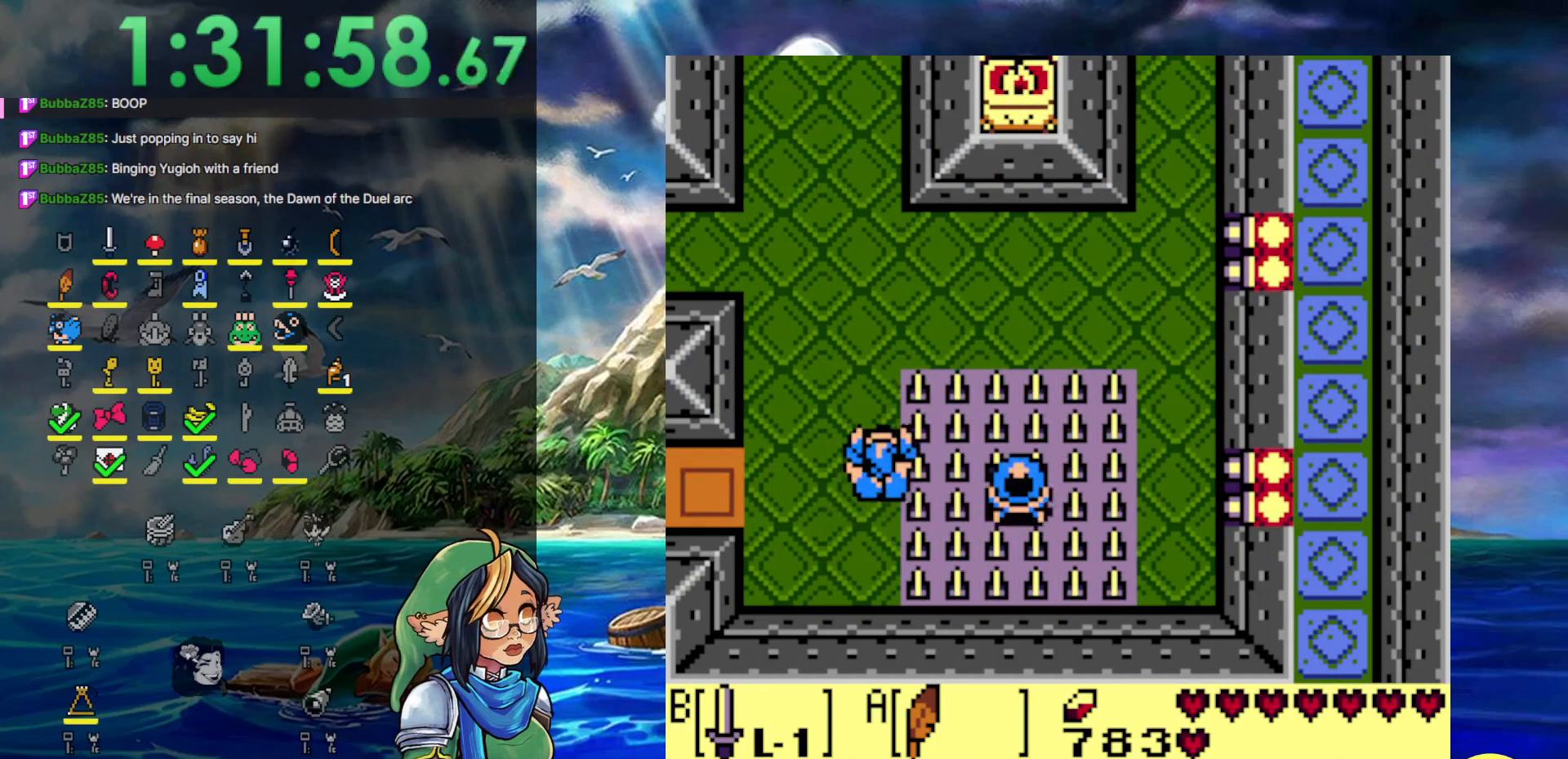
{"buttons": ["DPAD_UP", "DPAD_LEFT"], "events": [[167, "DPAD_LEFT", "down"]]}
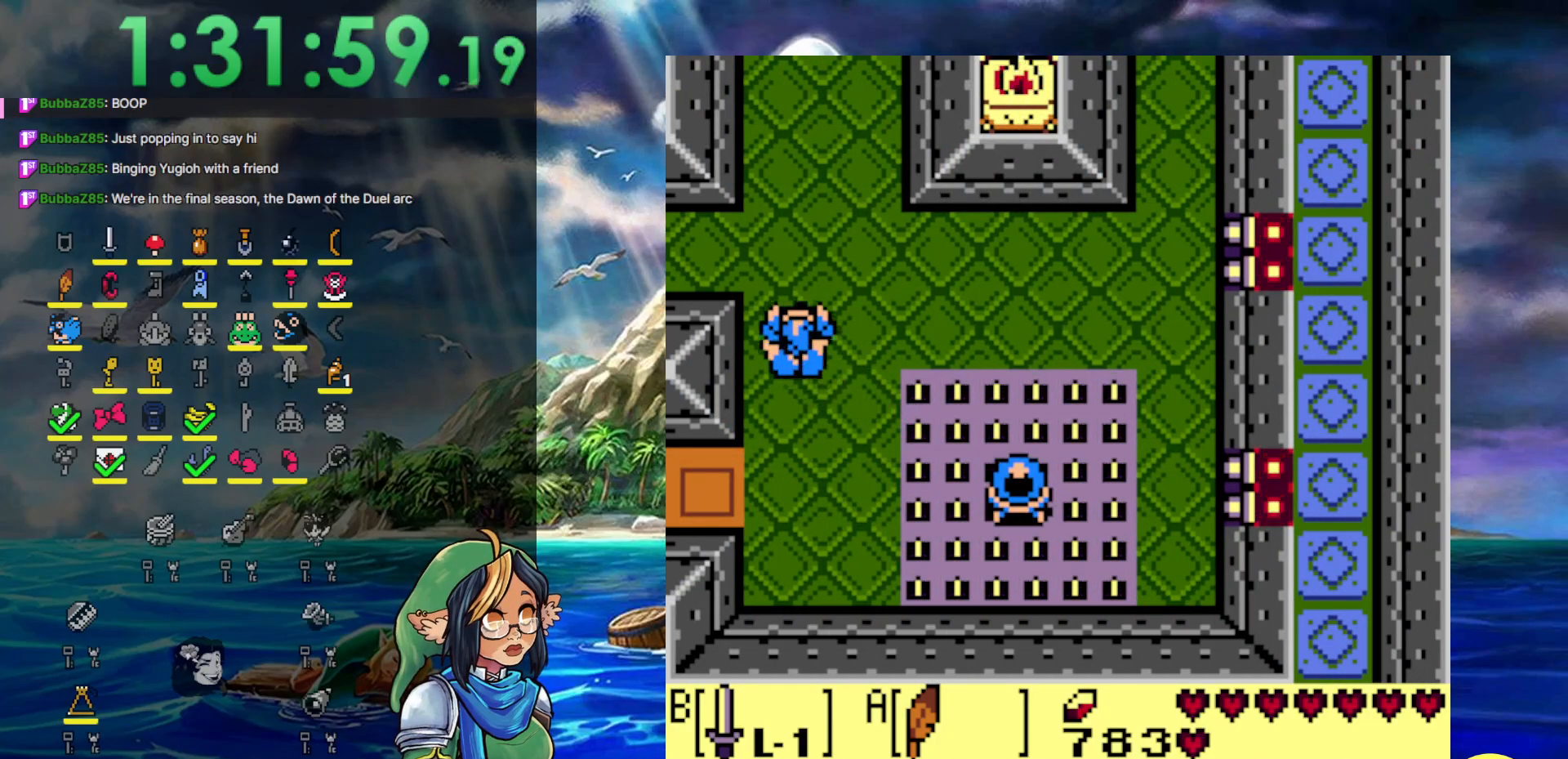
{"buttons": ["DPAD_UP"], "events": [[67, "DPAD_LEFT", "up"]]}
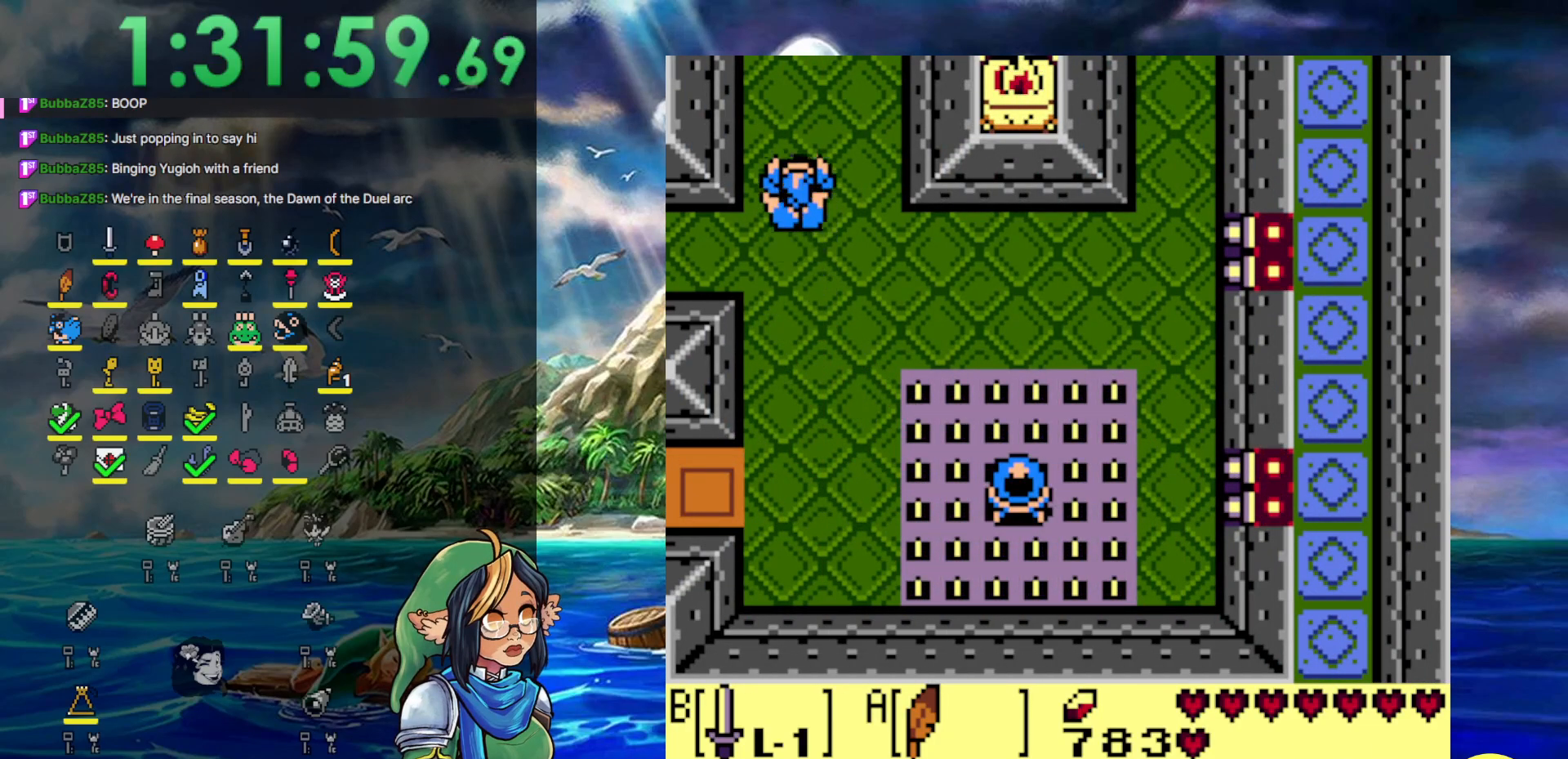
{"buttons": ["DPAD_UP"], "events": []}
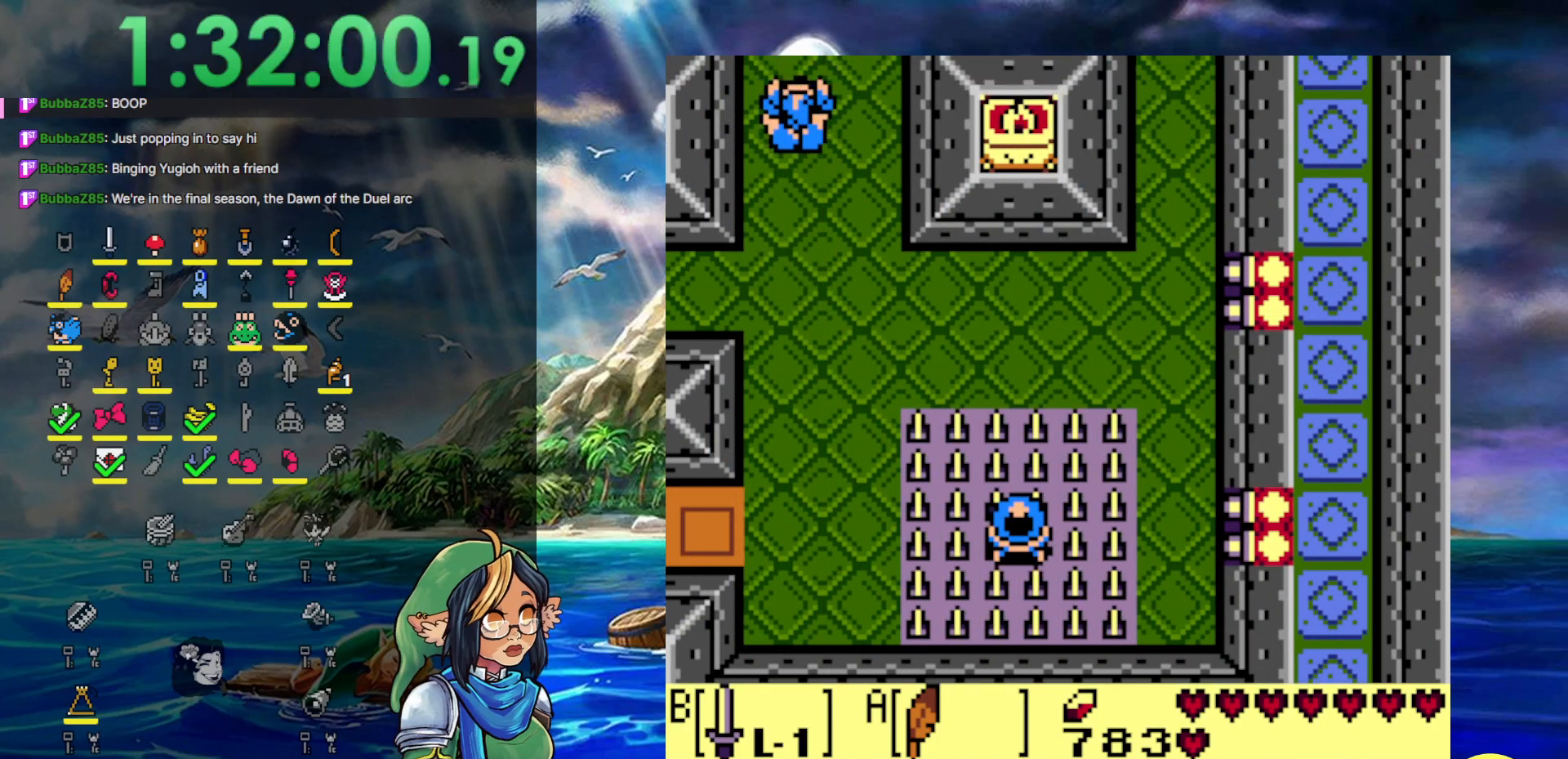
{"buttons": ["DPAD_UP", "DPAD_LEFT"], "events": [[367, "DPAD_LEFT", "down"]]}
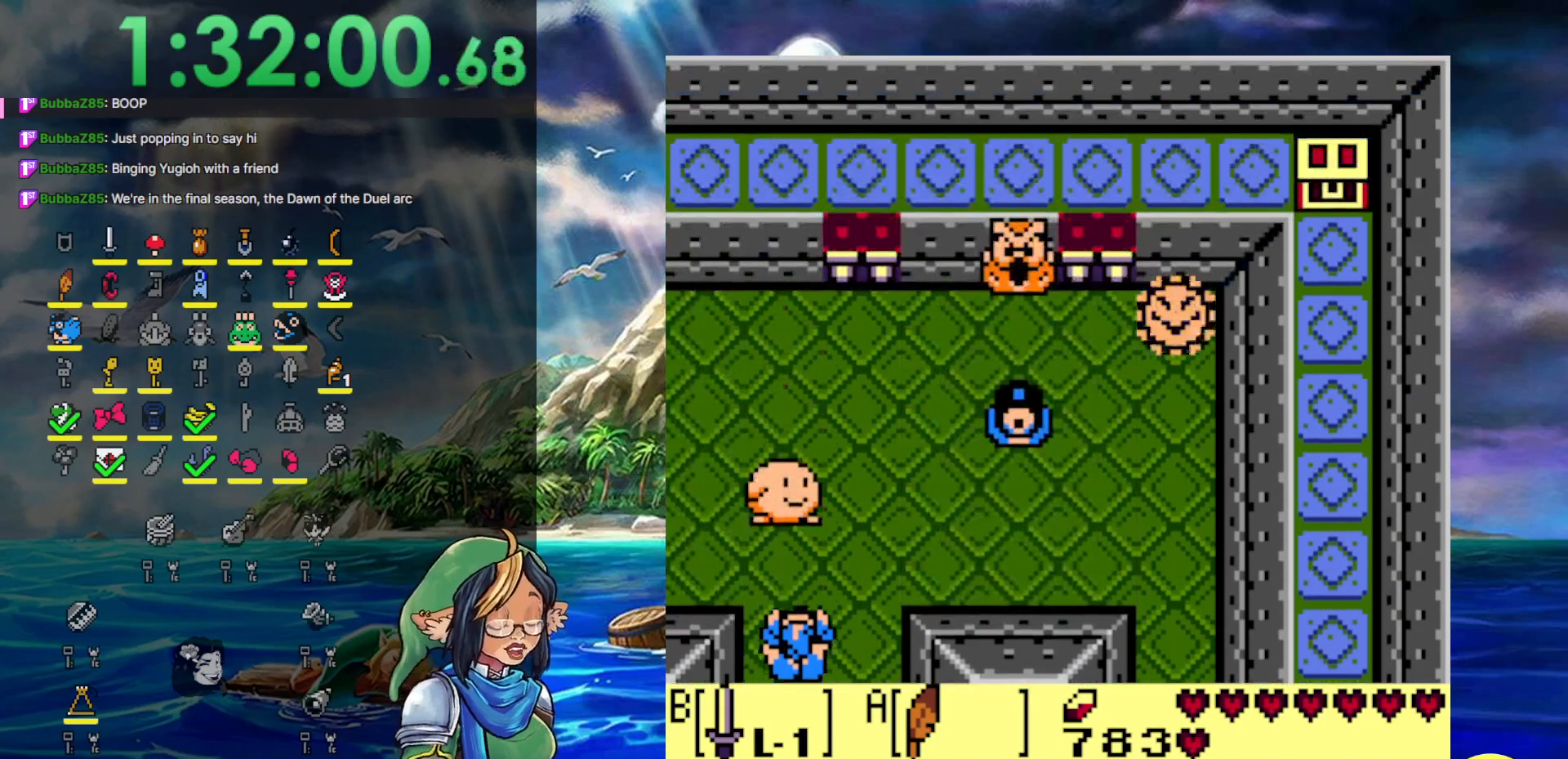
{"buttons": ["DPAD_UP", "DPAD_LEFT"], "events": [[117, "A", "down"], [500, "A", "up"]]}
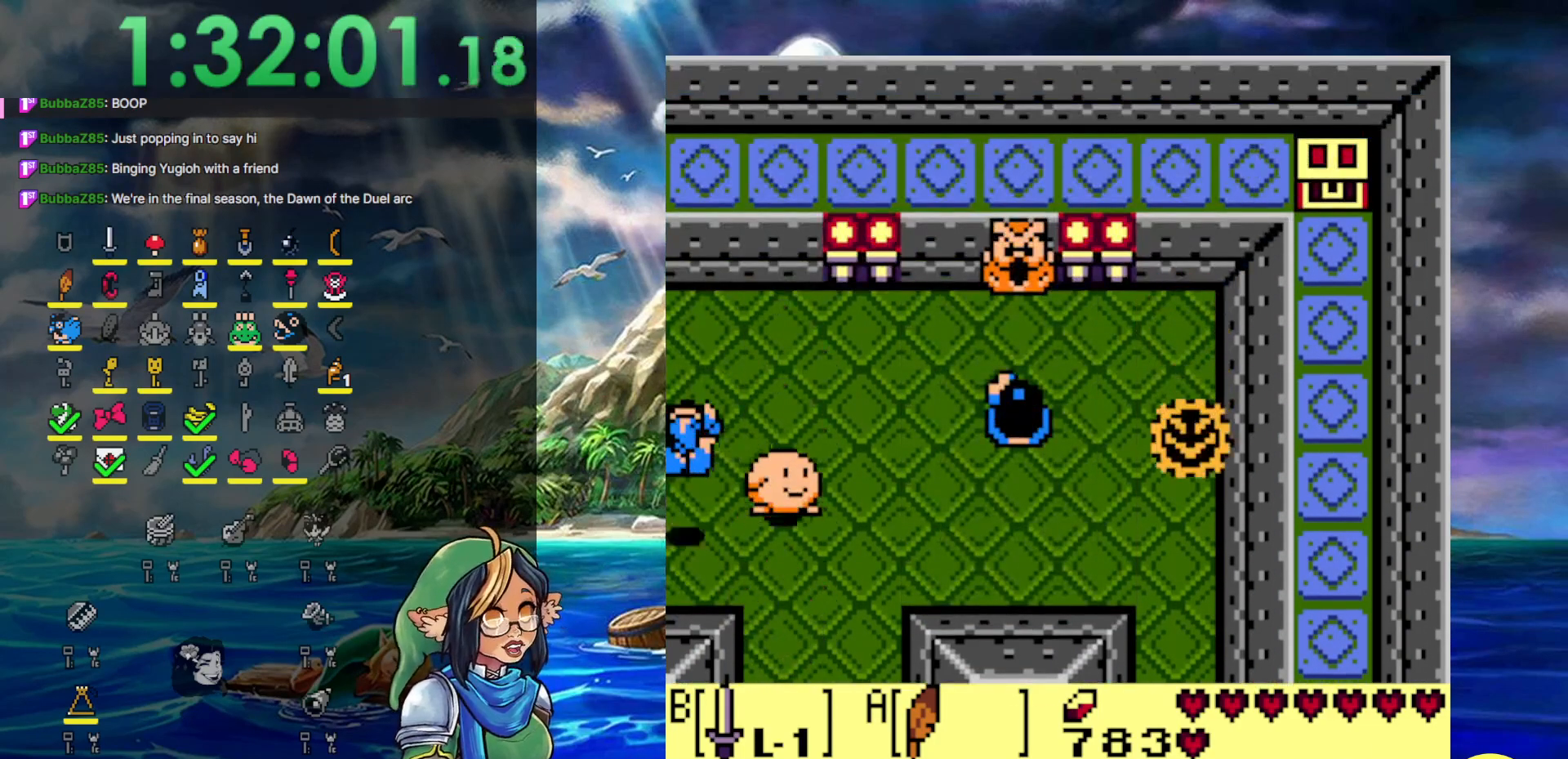
{"buttons": ["DPAD_UP", "DPAD_LEFT"], "events": []}
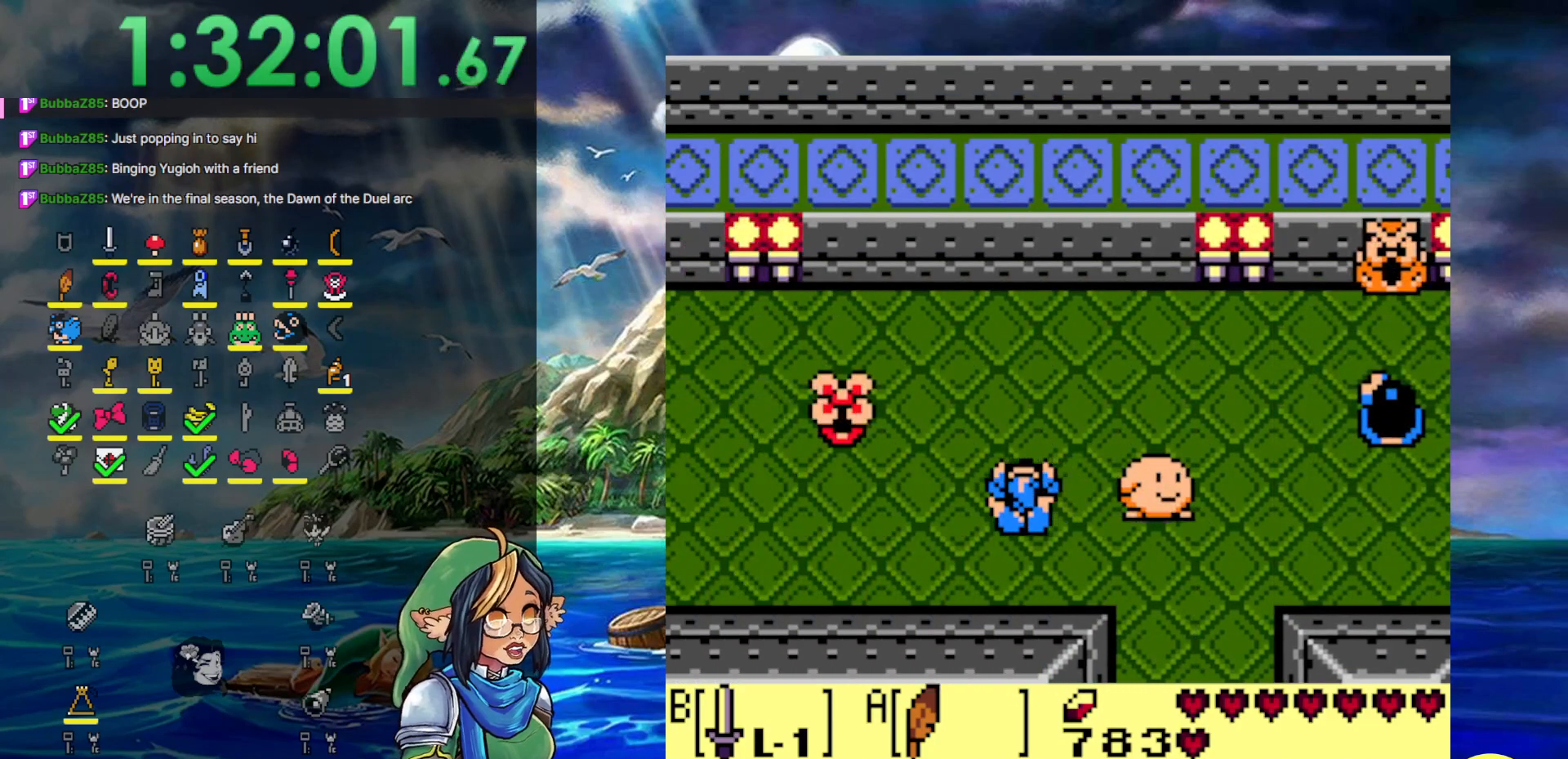
{"buttons": ["DPAD_LEFT"], "events": [[433, "DPAD_UP", "up"]]}
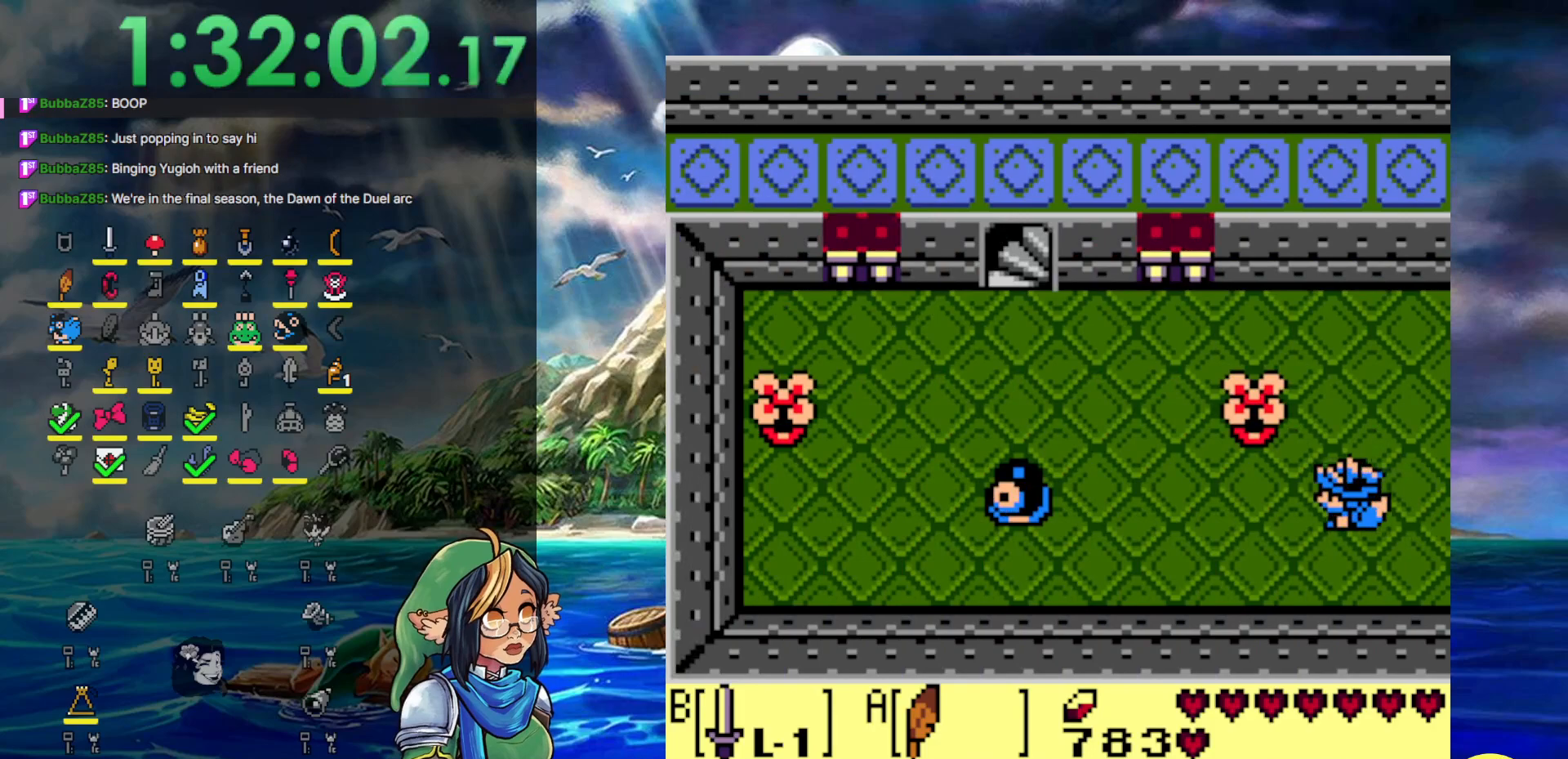
{"buttons": ["A", "DPAD_UP", "DPAD_LEFT"], "events": [[133, "DPAD_UP", "down"], [217, "A", "down"]]}
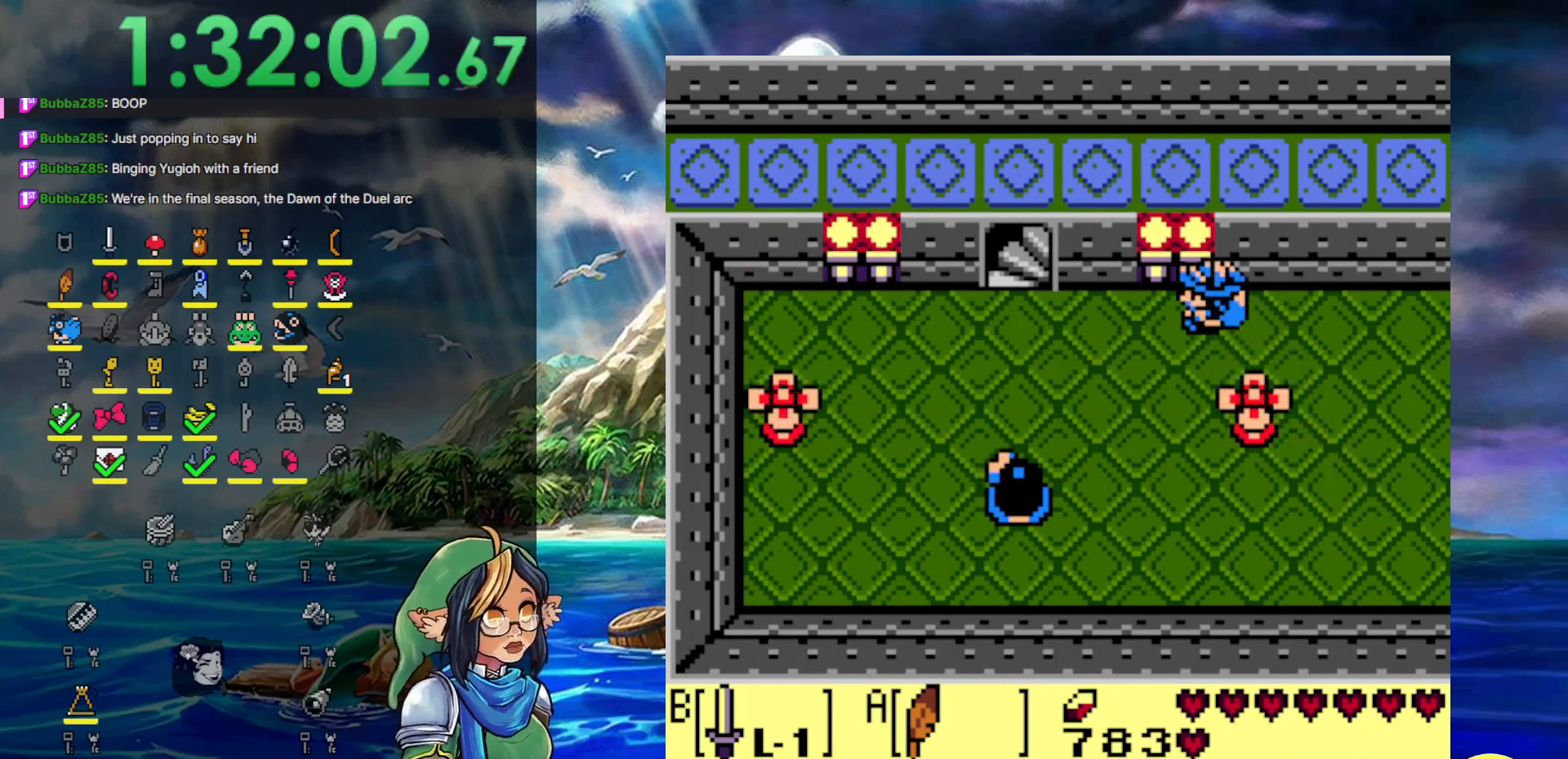
{"buttons": ["DPAD_LEFT"], "events": [[217, "A", "up"], [250, "DPAD_UP", "up"]]}
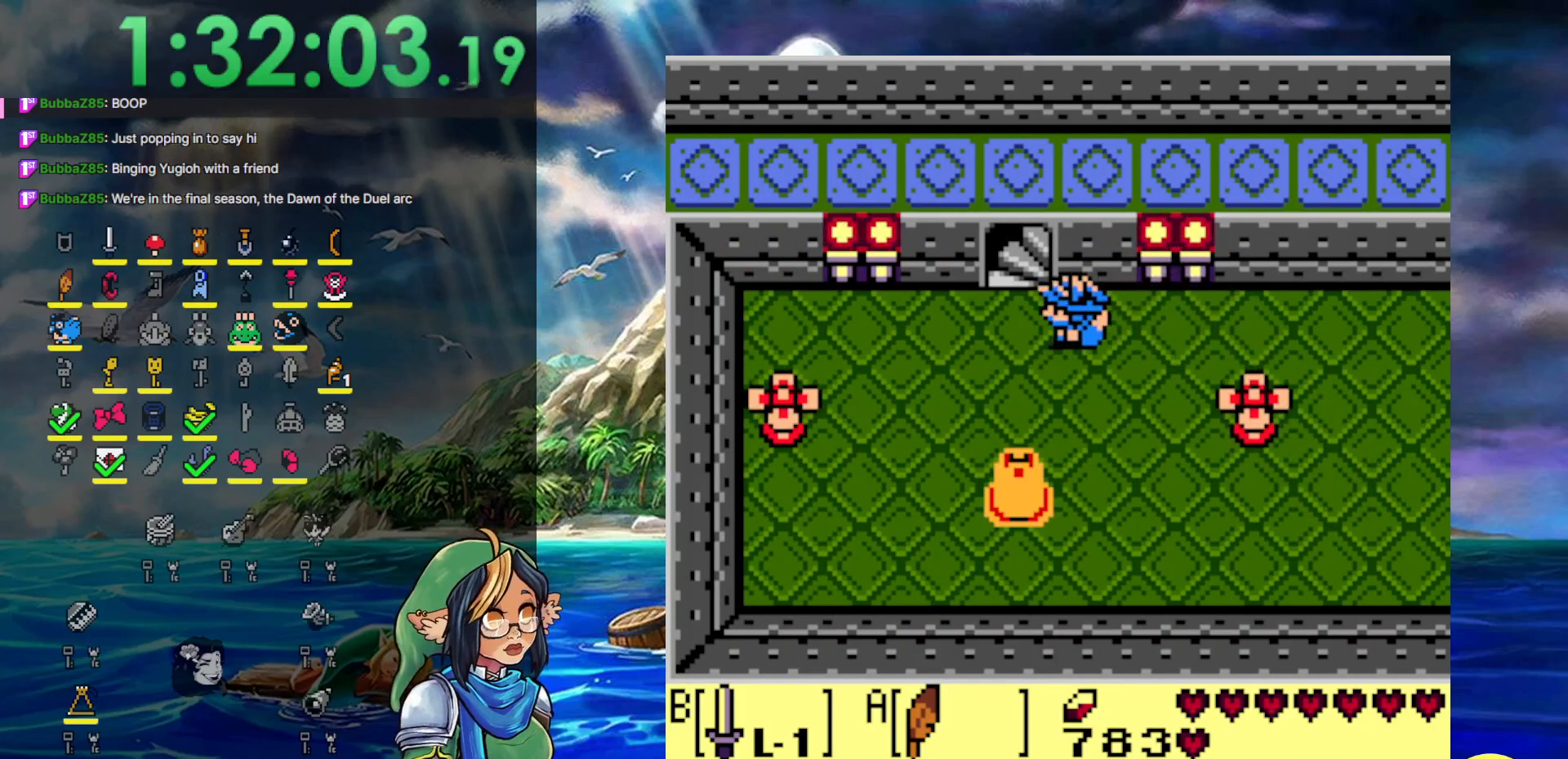
{"buttons": ["DPAD_UP"], "events": [[133, "DPAD_UP", "down"], [167, "DPAD_LEFT", "up"]]}
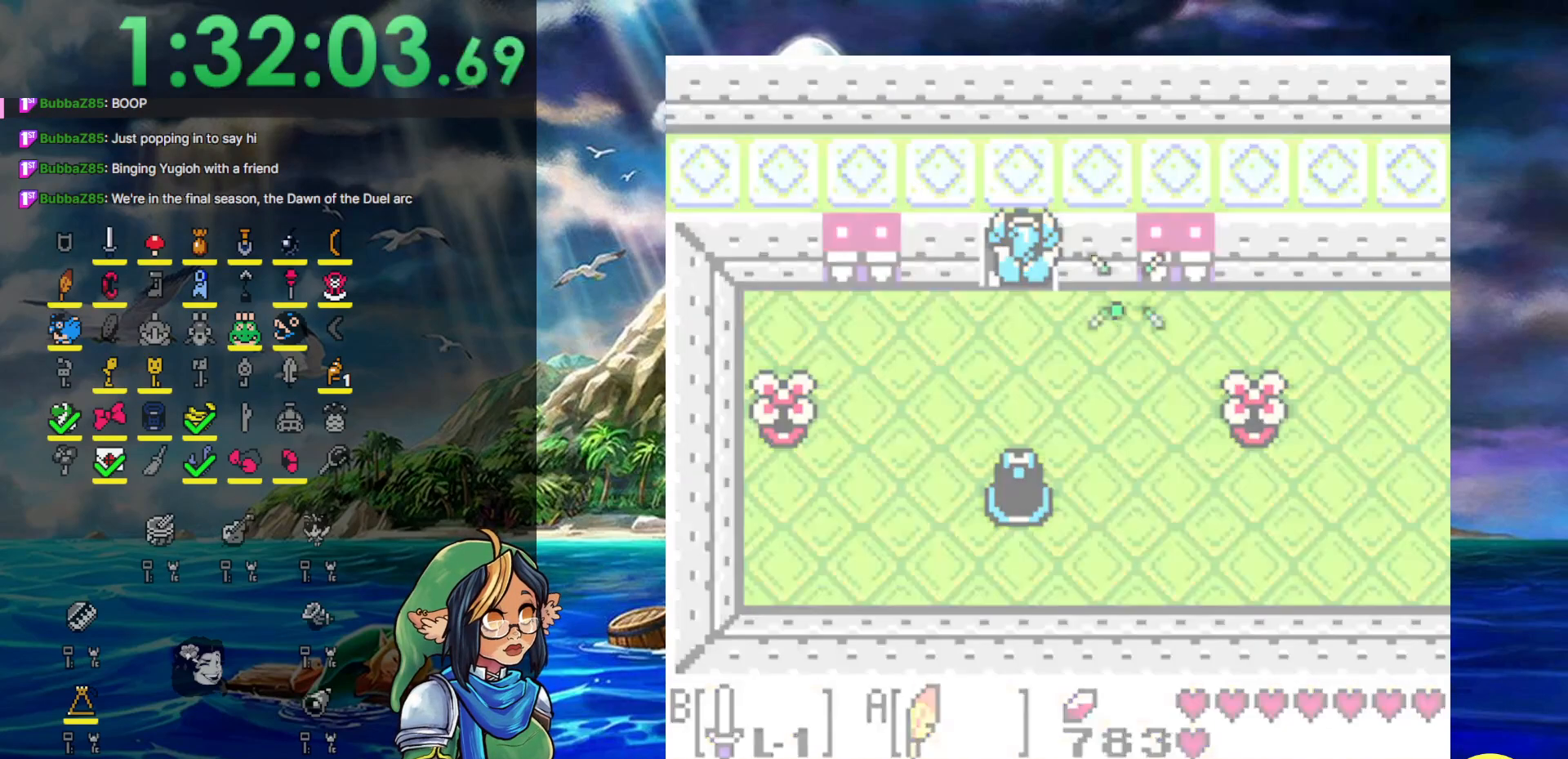
{"buttons": ["DPAD_DOWN"], "events": [[233, "DPAD_UP", "up"], [383, "DPAD_DOWN", "down"]]}
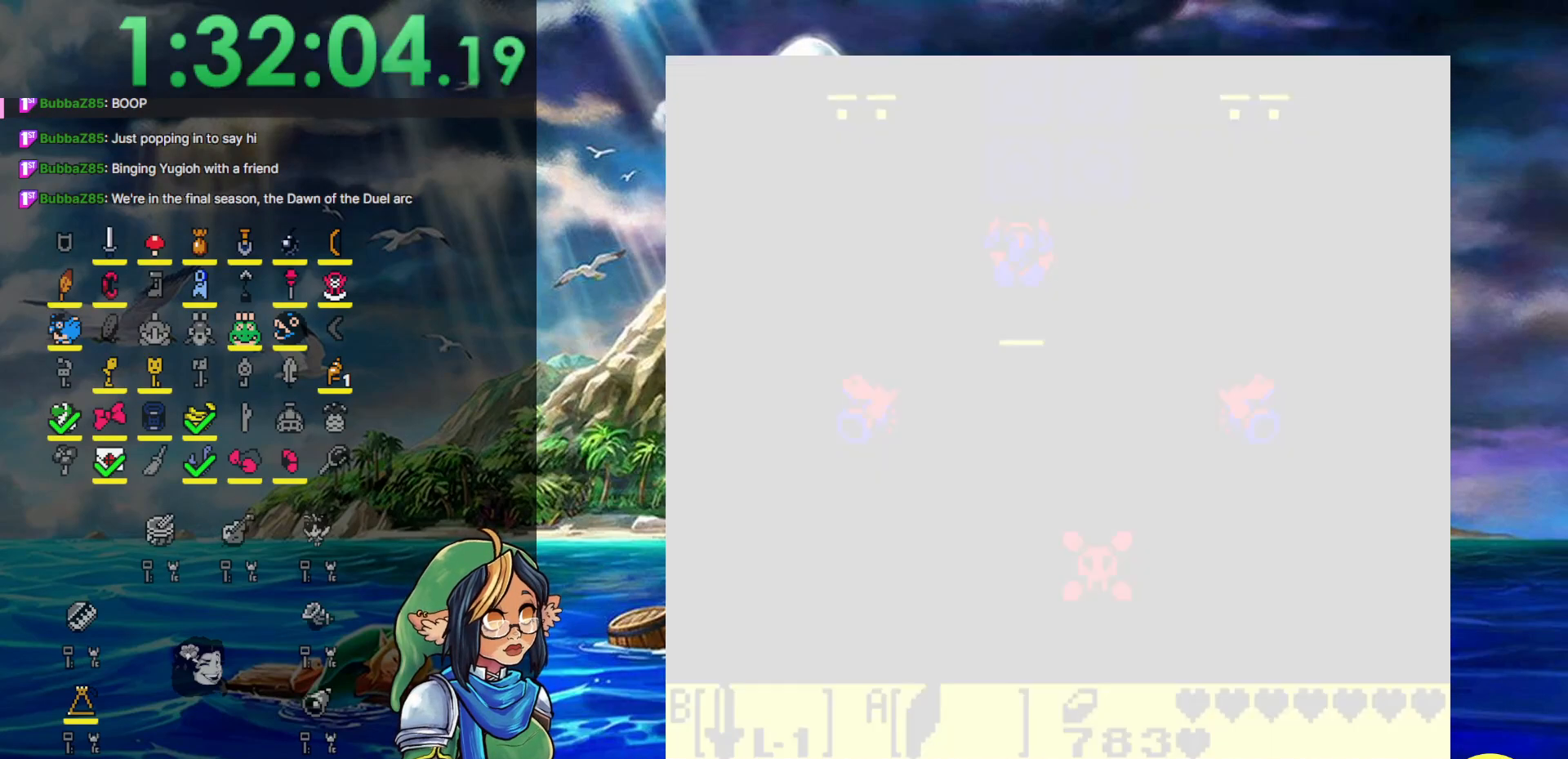
{"buttons": ["DPAD_DOWN"], "events": []}
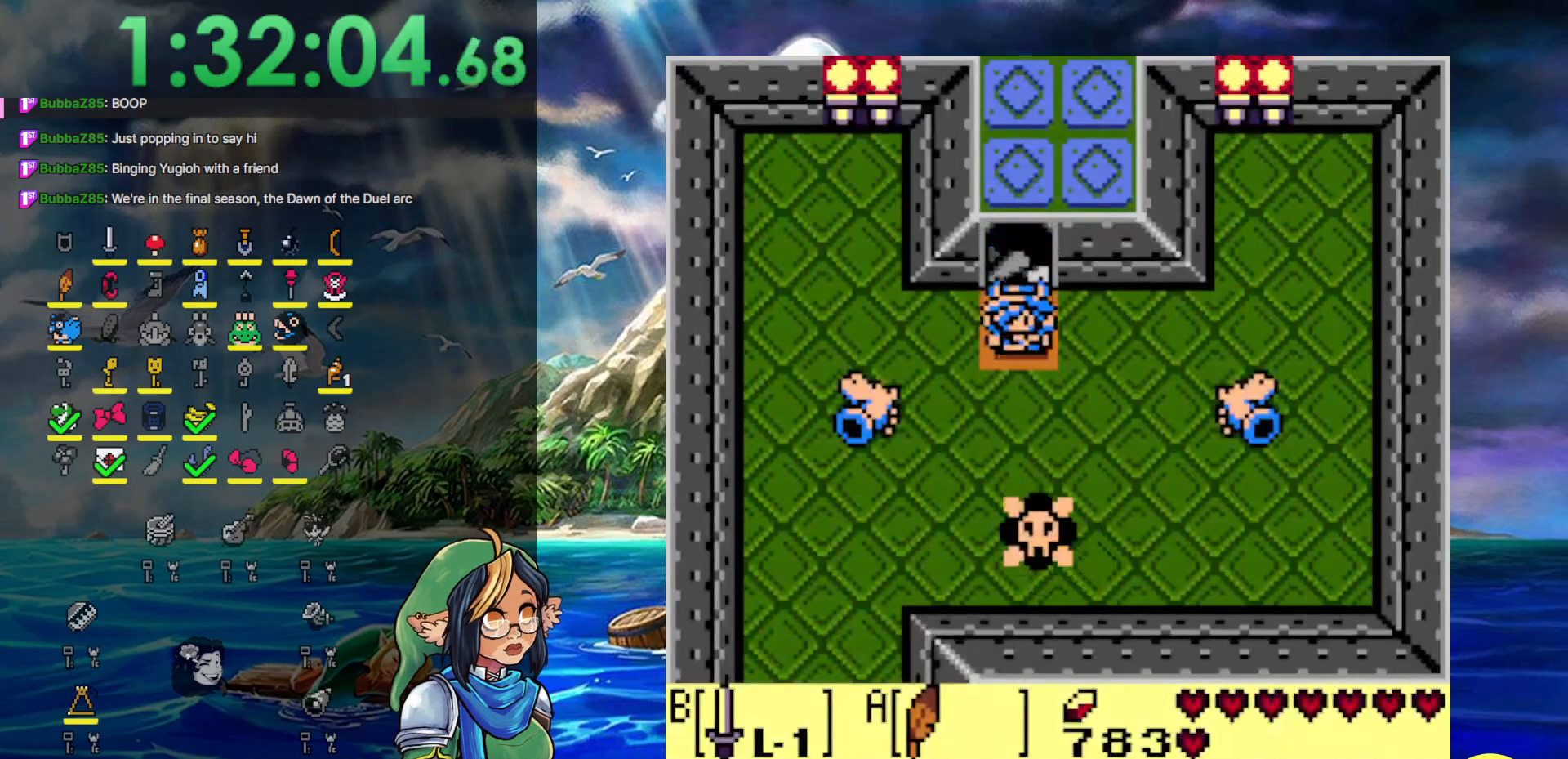
{"buttons": ["A", "DPAD_DOWN", "DPAD_LEFT"], "events": [[167, "DPAD_LEFT", "down"], [367, "A", "down"]]}
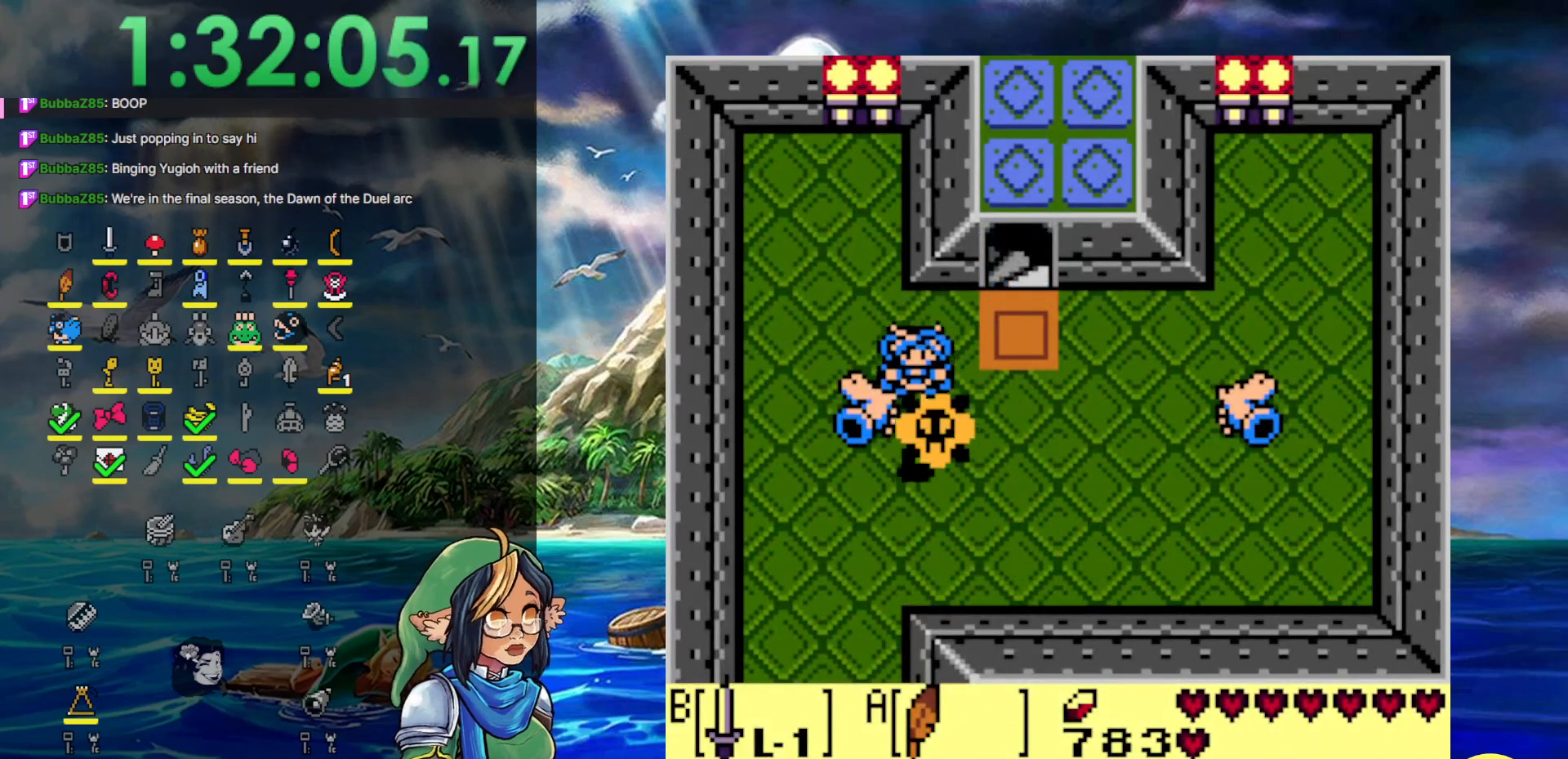
{"buttons": [], "events": [[133, "A", "up"], [317, "DPAD_LEFT", "up"], [500, "DPAD_DOWN", "up"]]}
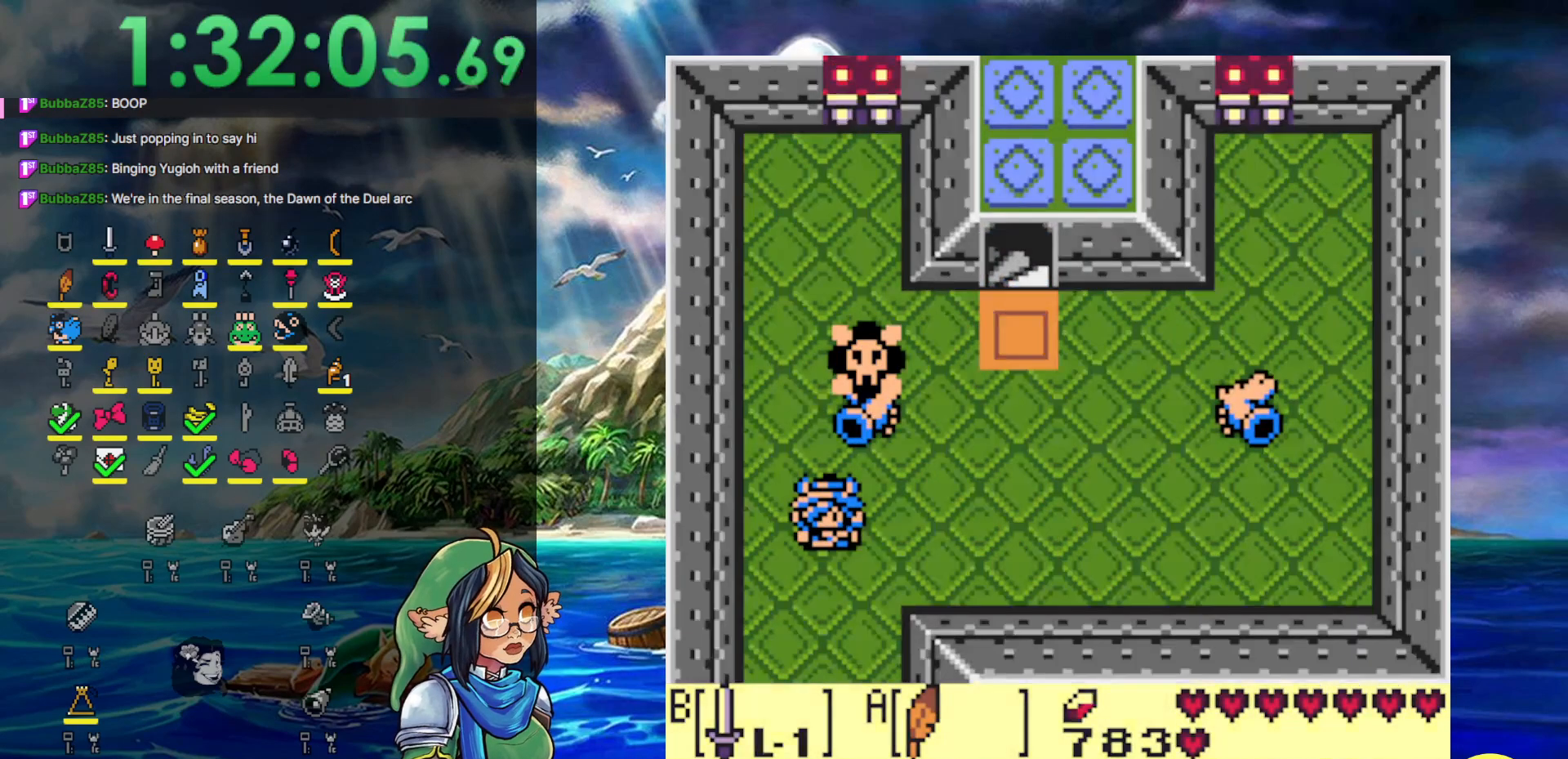
{"buttons": [], "events": []}
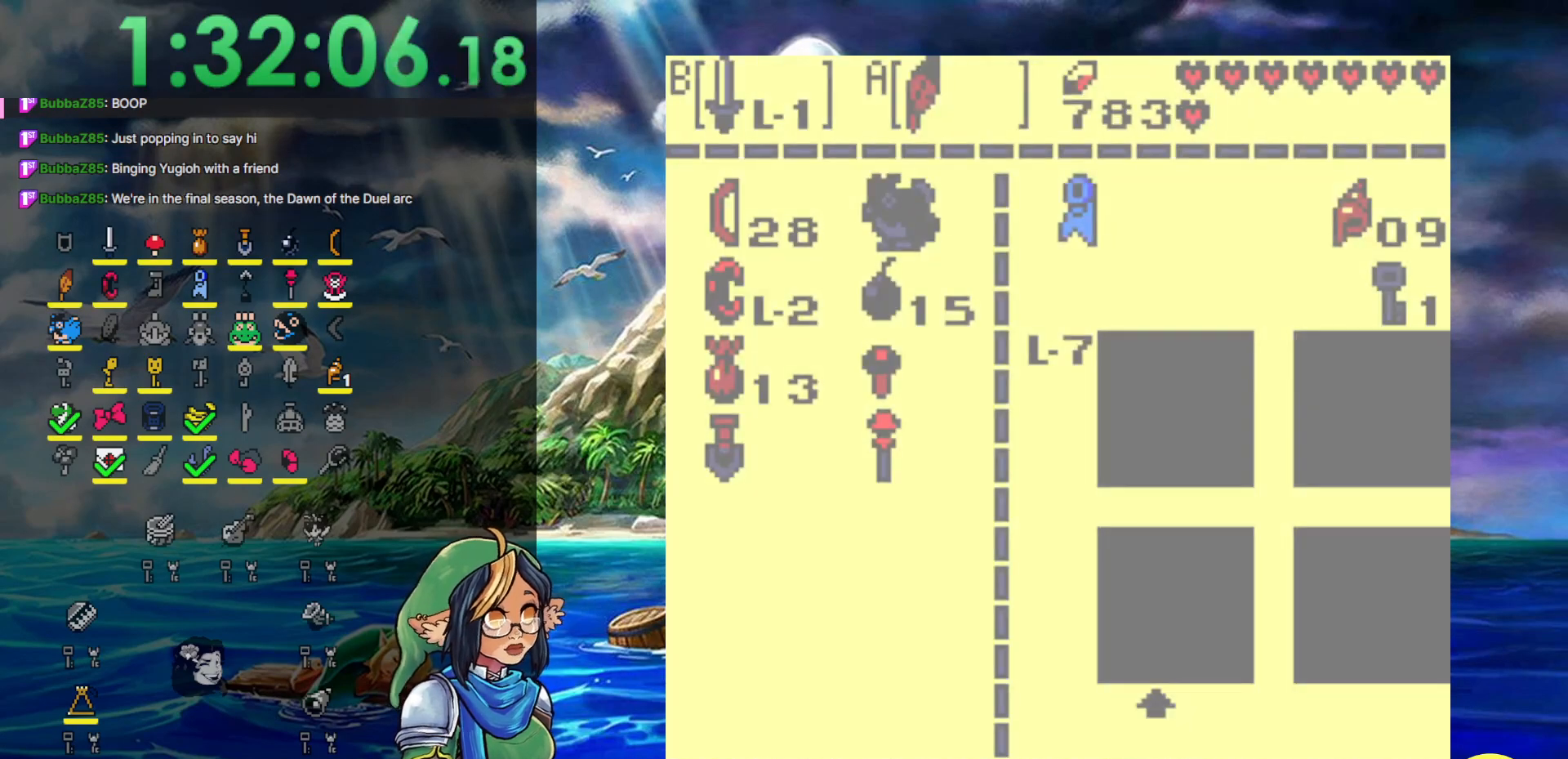
{"buttons": [], "events": []}
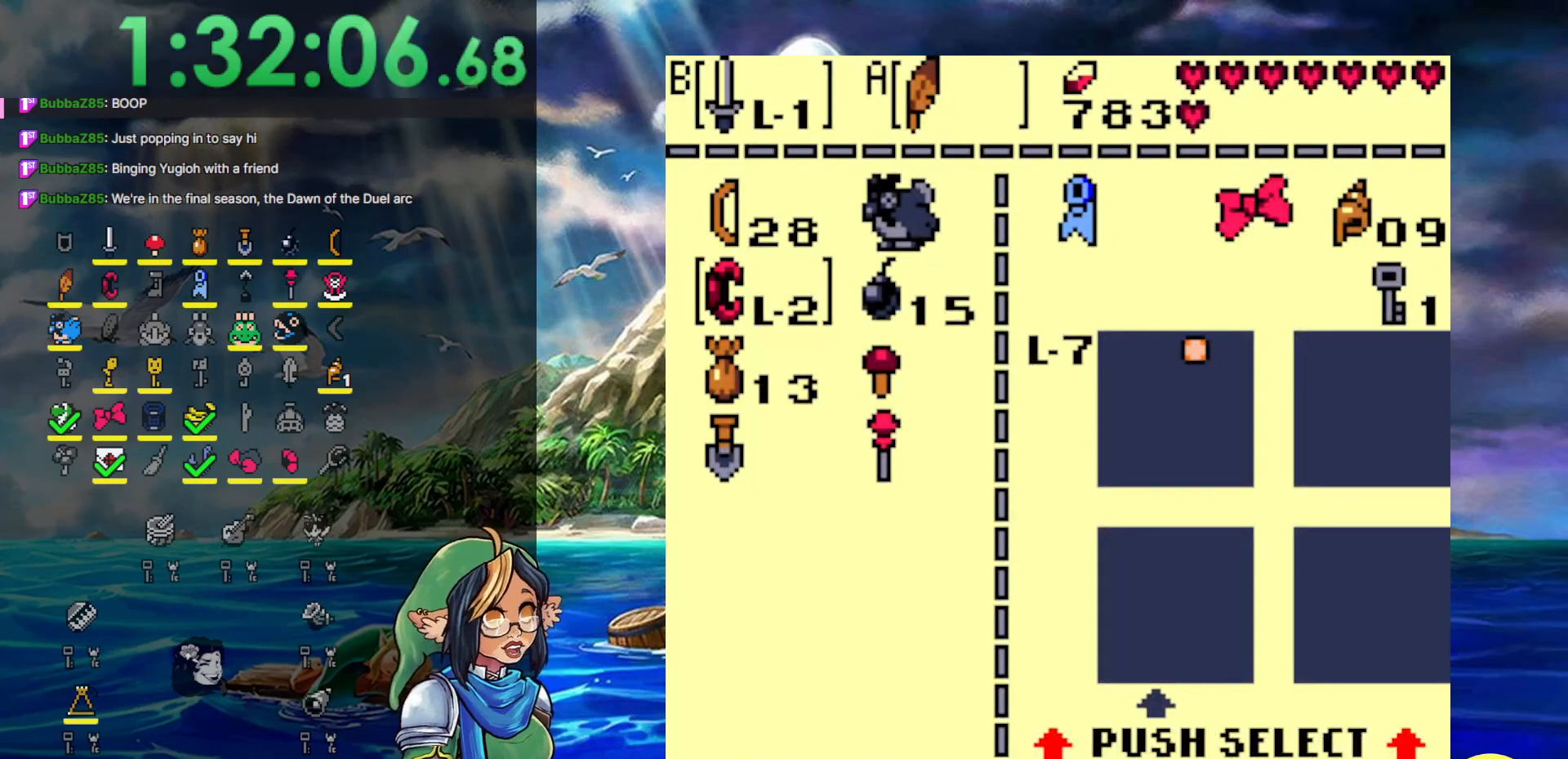
{"buttons": [], "events": []}